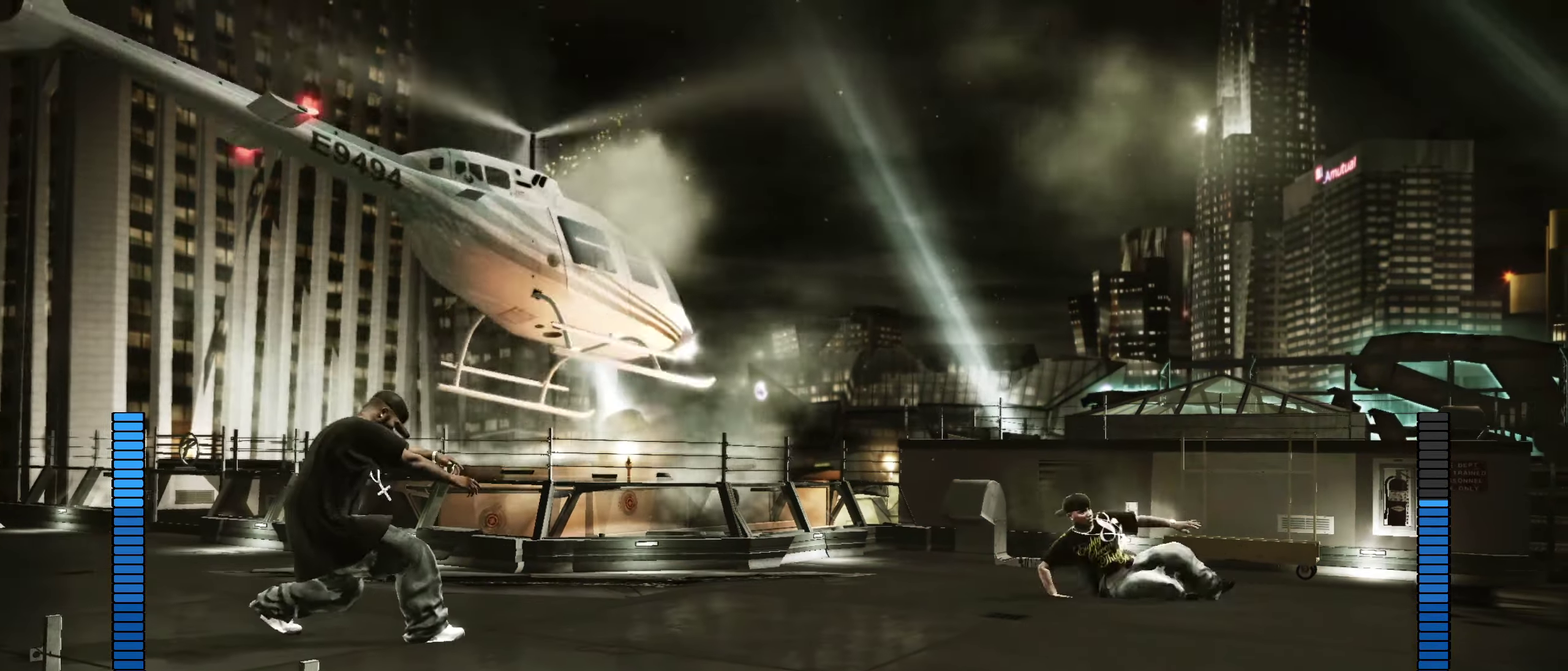
Gameplay with a controller (Xbox layout); each line is a JSON object with the inputs held at the frame after it (dt_ms = milliseconds from this image to that frame). "events" lists button and stick changes between this image and that frame as [ms after this image, input, new state], when the widget could be followed in between.
{"dt_ms": 500, "buttons": [], "left_stick": "right", "right_stick": "center", "events": []}
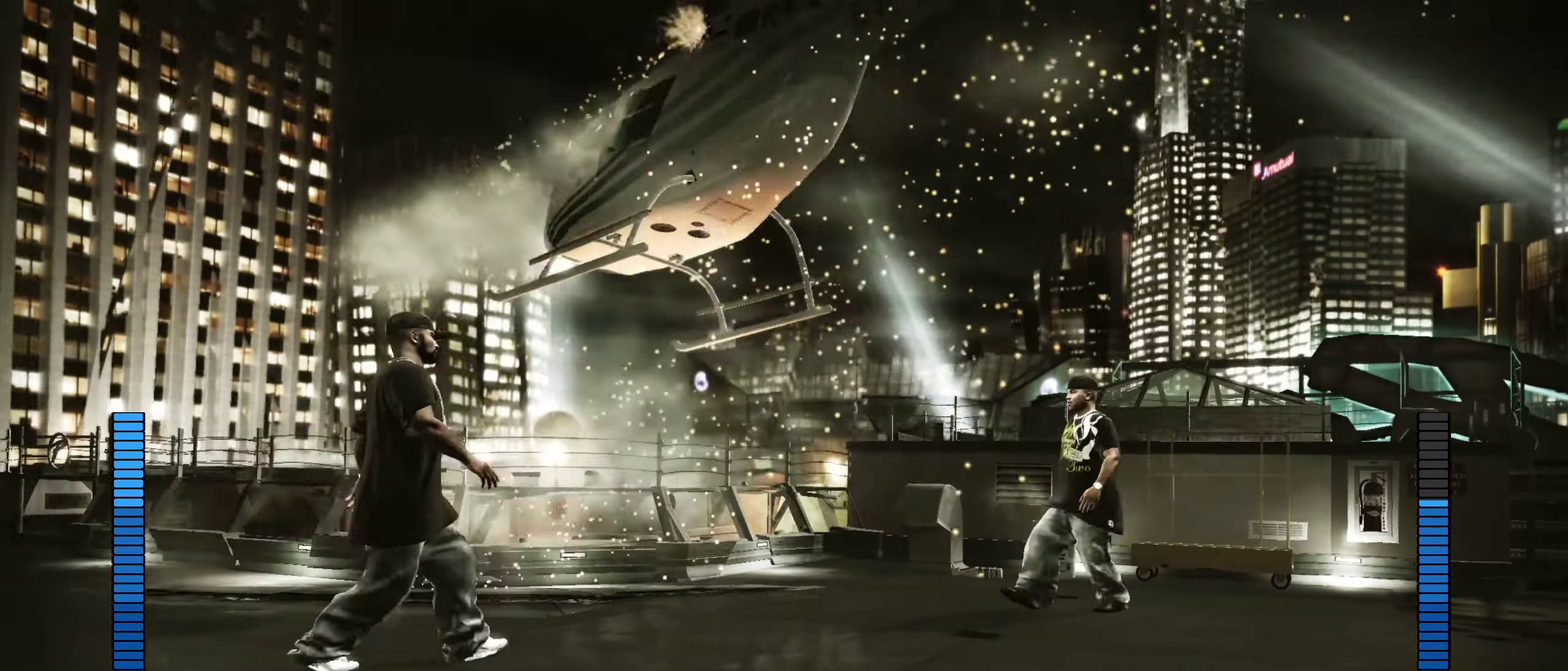
{"dt_ms": 650, "buttons": [], "left_stick": "center", "right_stick": "center", "events": [[450, "A", "down"], [500, "A", "up"], [550, "A", "down"], [633, "A", "up"], [633, "left_stick", "center"]]}
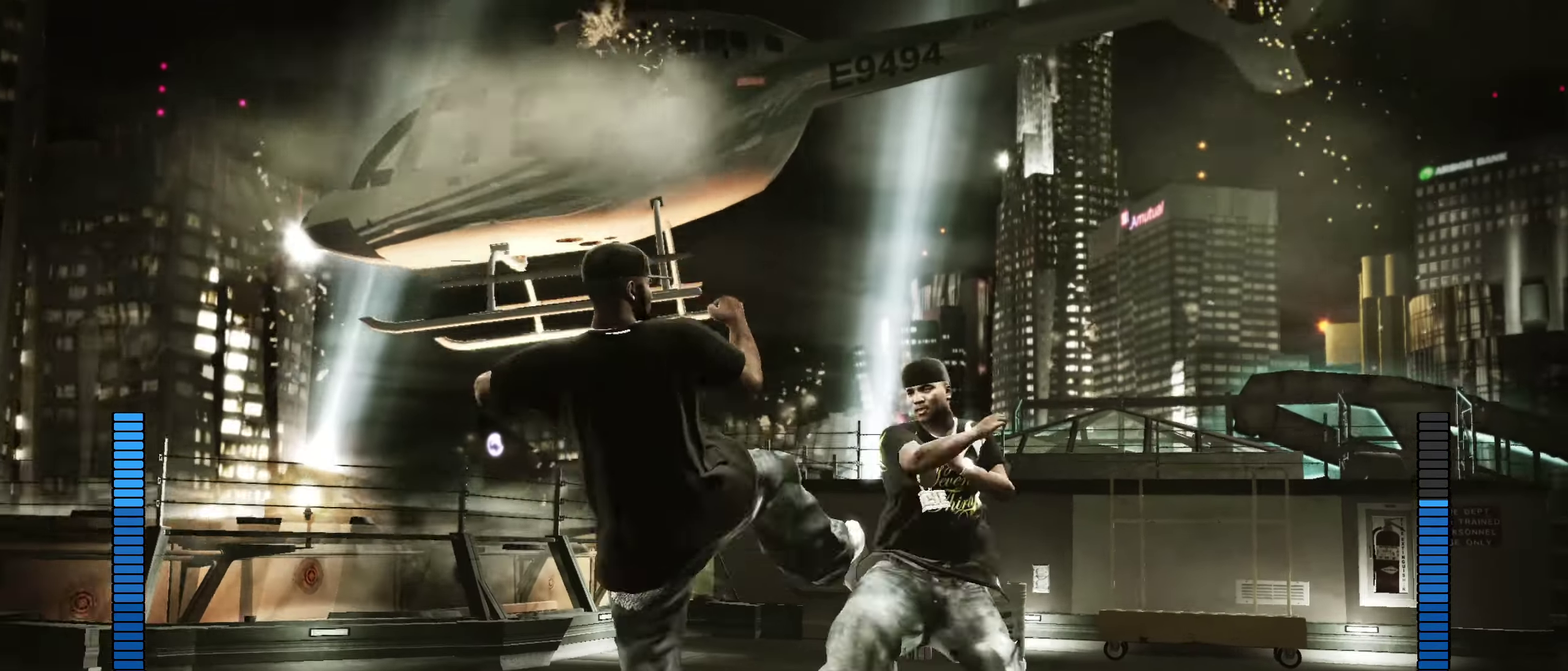
{"dt_ms": 350, "buttons": ["A"], "left_stick": "center", "right_stick": "center", "events": [[100, "right_stick", "down-left"], [183, "right_stick", "up"], [250, "right_stick", "center"], [350, "A", "down"]]}
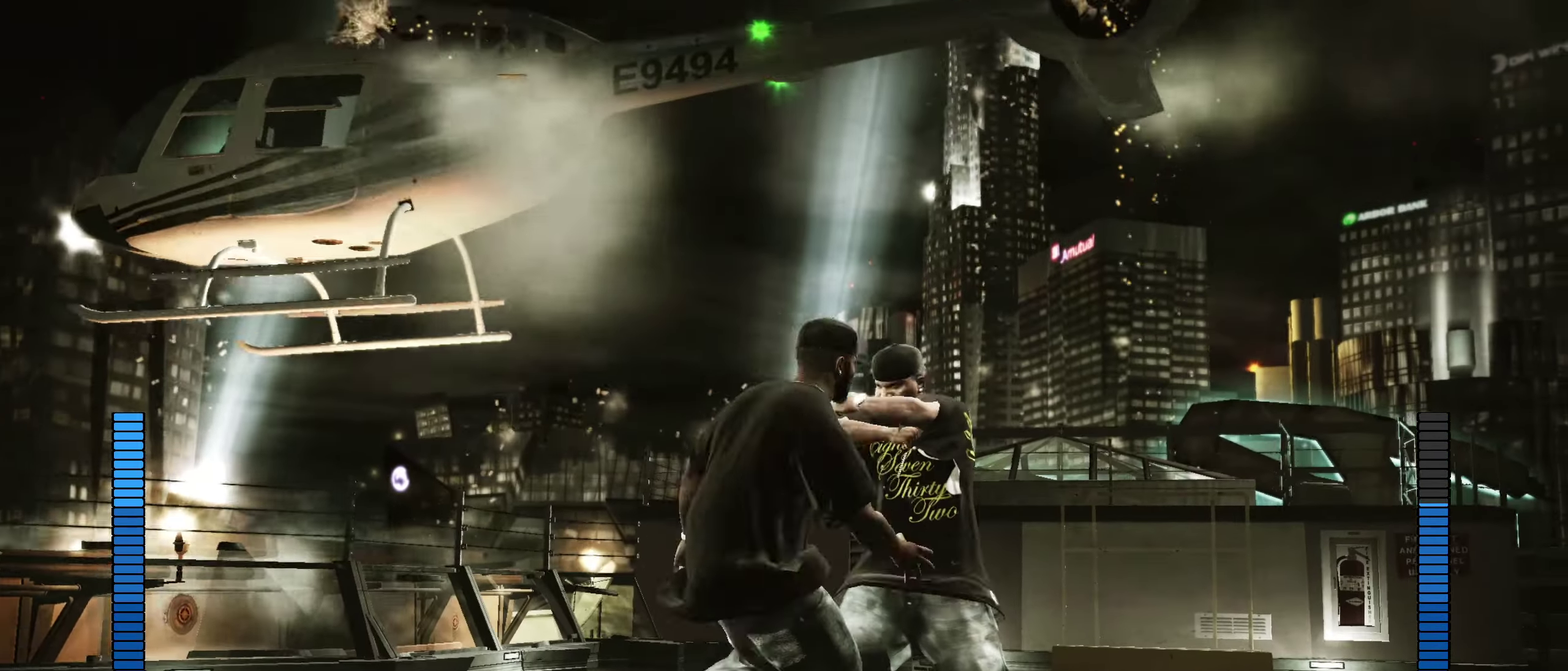
{"dt_ms": 550, "buttons": [], "left_stick": "up-right", "right_stick": "center", "events": [[17, "left_stick", "up"], [50, "A", "up"], [117, "left_stick", "up-right"]]}
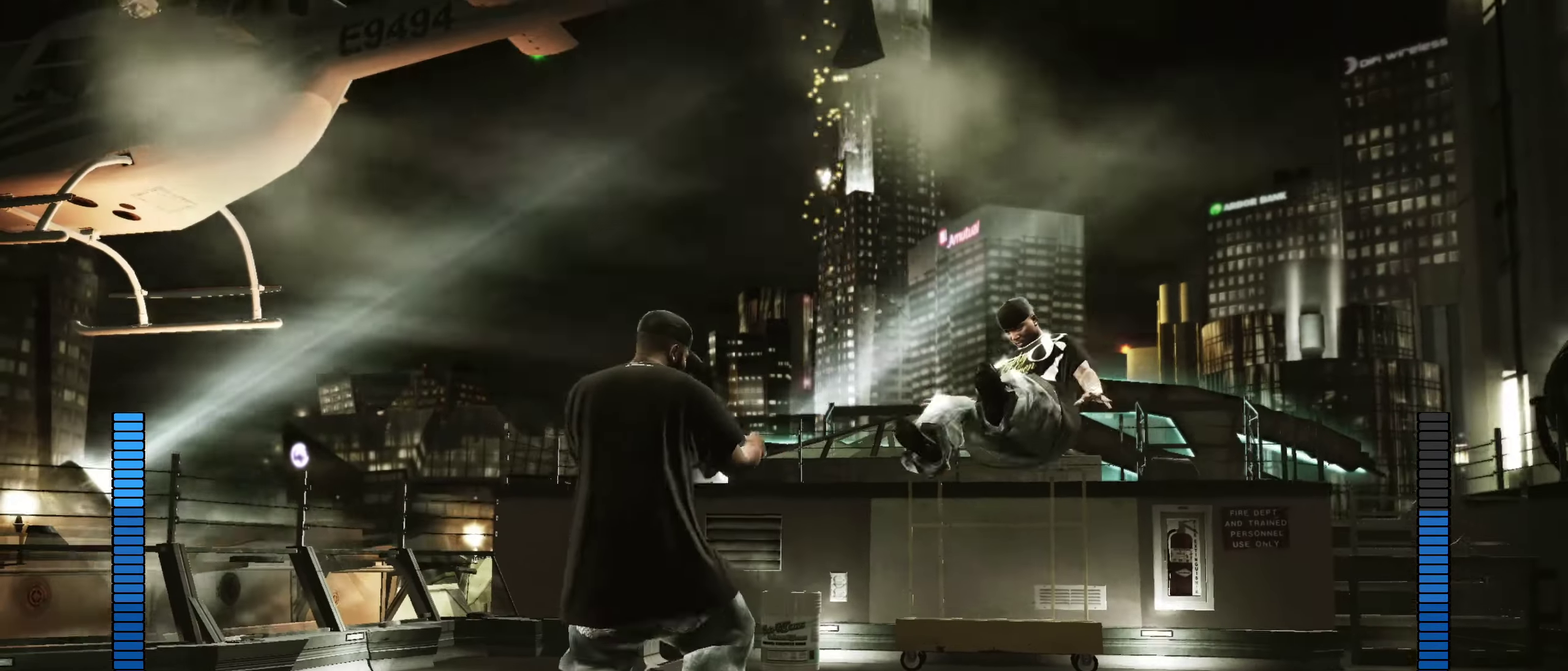
{"dt_ms": 450, "buttons": [], "left_stick": "up-right", "right_stick": "center", "events": [[117, "left_stick", "right"], [367, "left_stick", "up-right"]]}
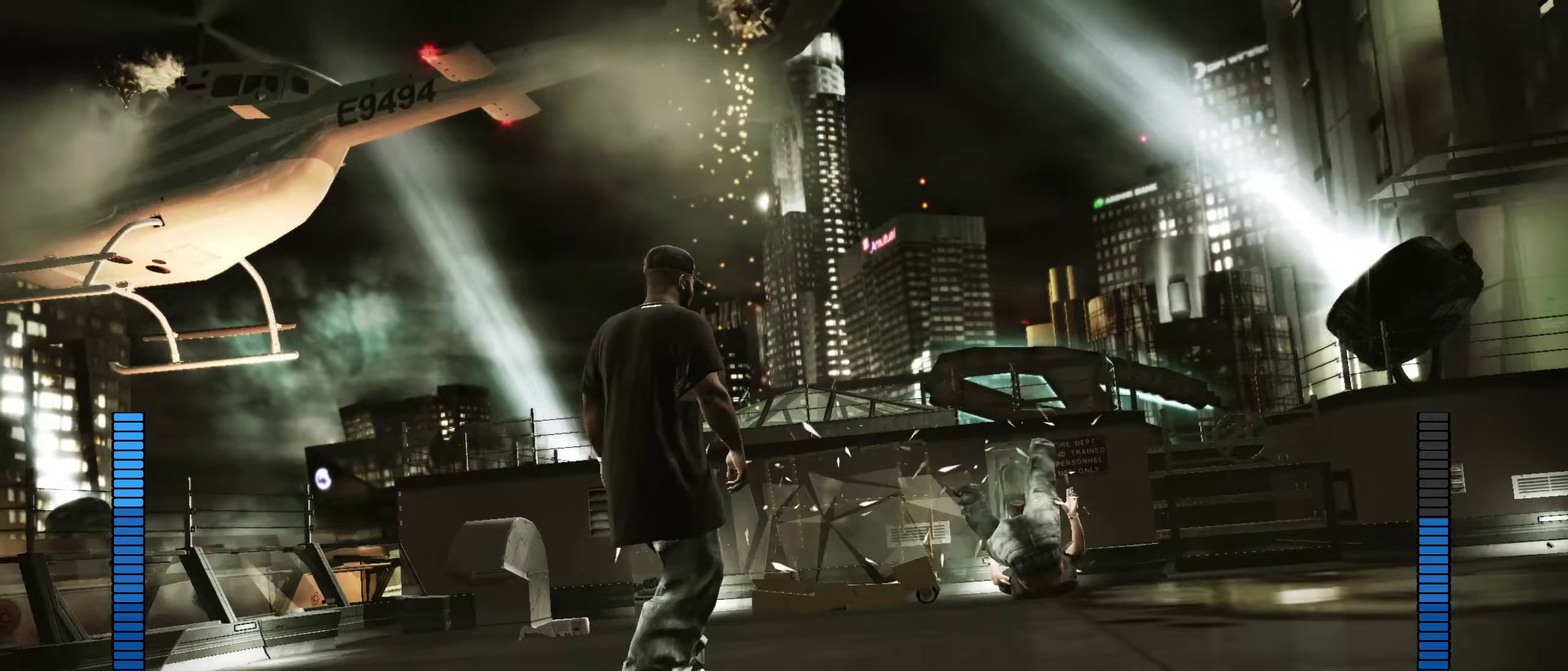
{"dt_ms": 450, "buttons": [], "left_stick": "up-right", "right_stick": "center", "events": []}
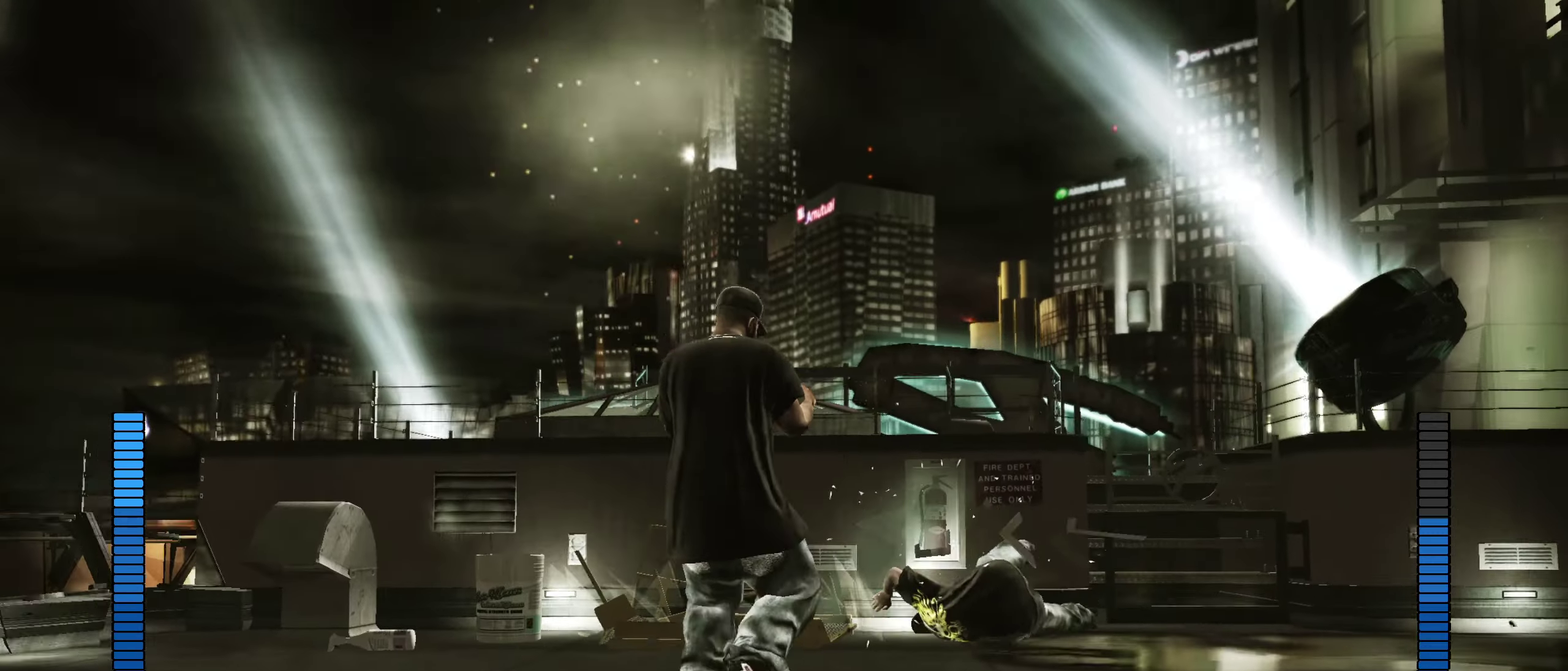
{"dt_ms": 550, "buttons": ["Y"], "left_stick": "up", "right_stick": "center", "events": [[283, "left_stick", "up"], [533, "Y", "down"]]}
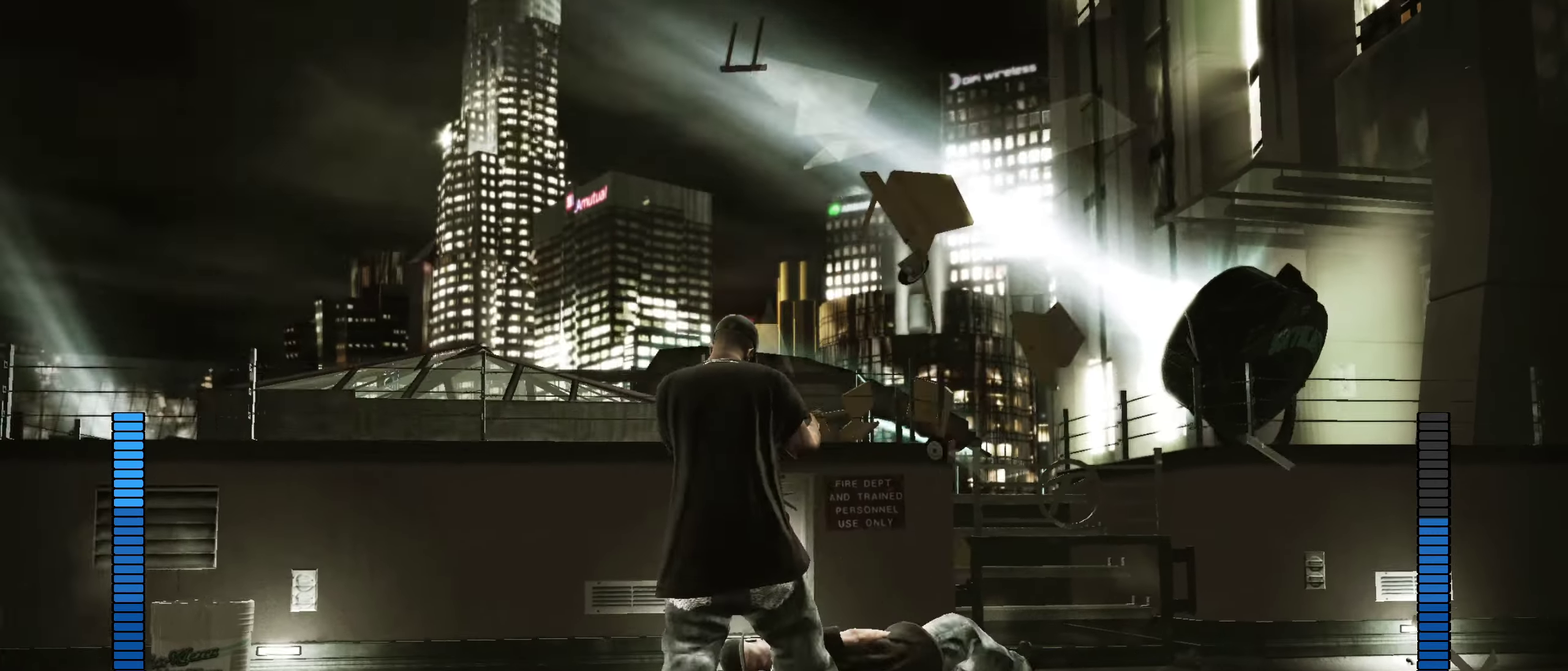
{"dt_ms": 350, "buttons": ["R1"], "left_stick": "center", "right_stick": "center", "events": [[33, "Y", "up"], [183, "left_stick", "center"], [350, "R1", "down"]]}
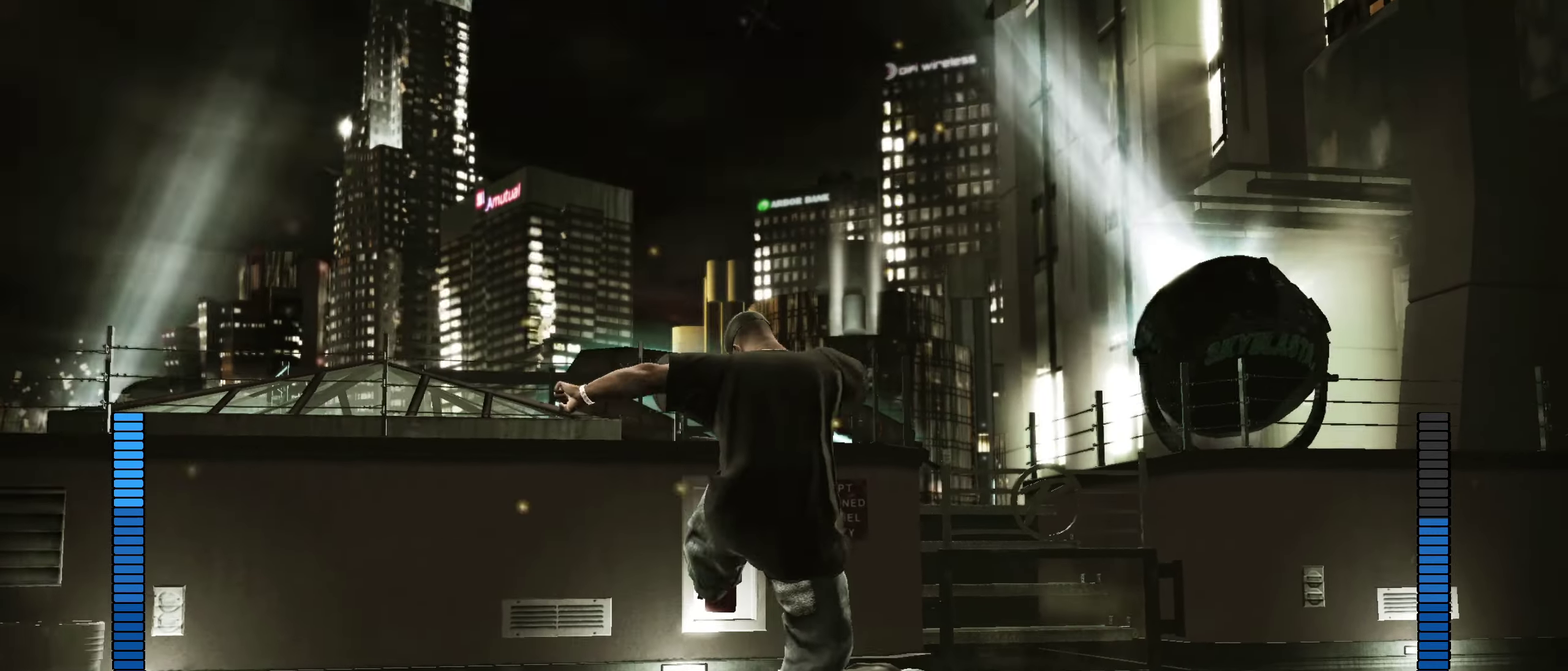
{"dt_ms": 900, "buttons": [], "left_stick": "down-right", "right_stick": "center", "events": [[50, "R1", "up"], [433, "left_stick", "down"], [883, "left_stick", "down-right"]]}
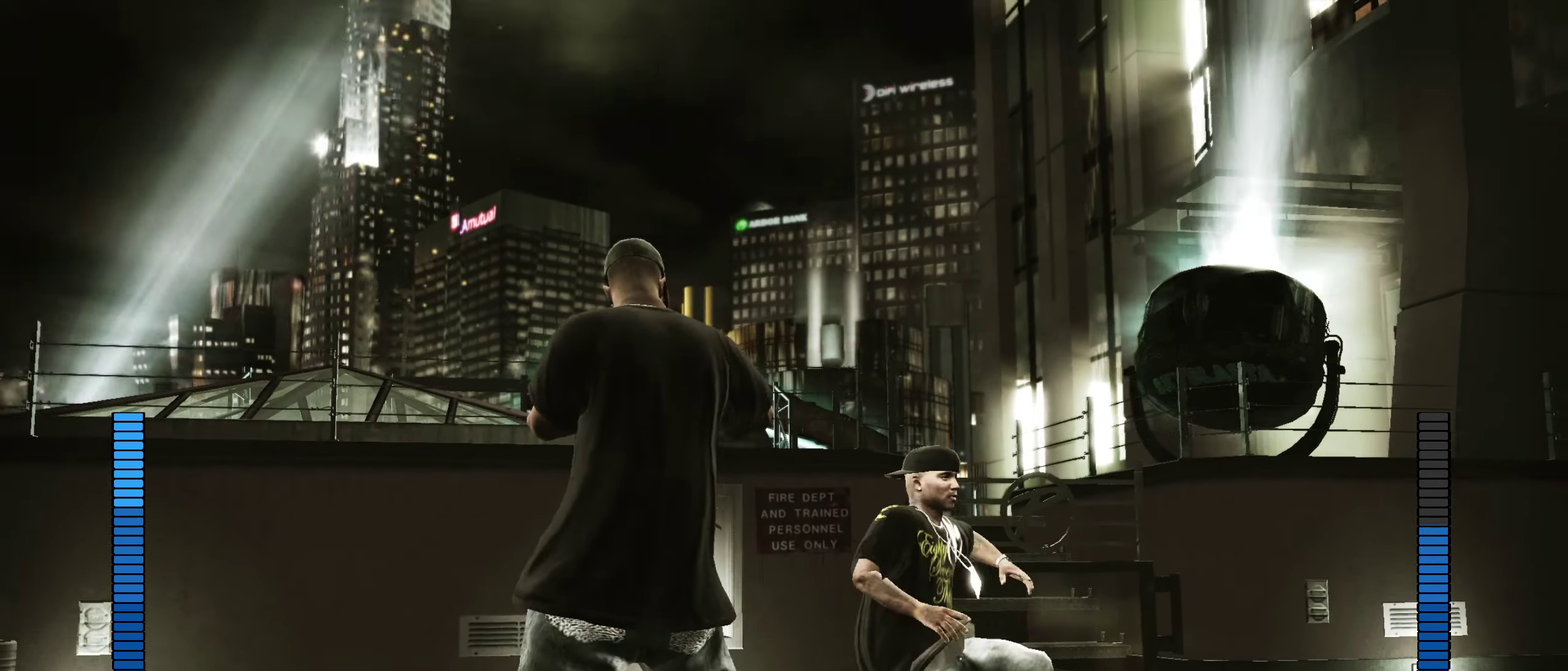
{"dt_ms": 250, "buttons": [], "left_stick": "center", "right_stick": "center", "events": [[133, "left_stick", "center"]]}
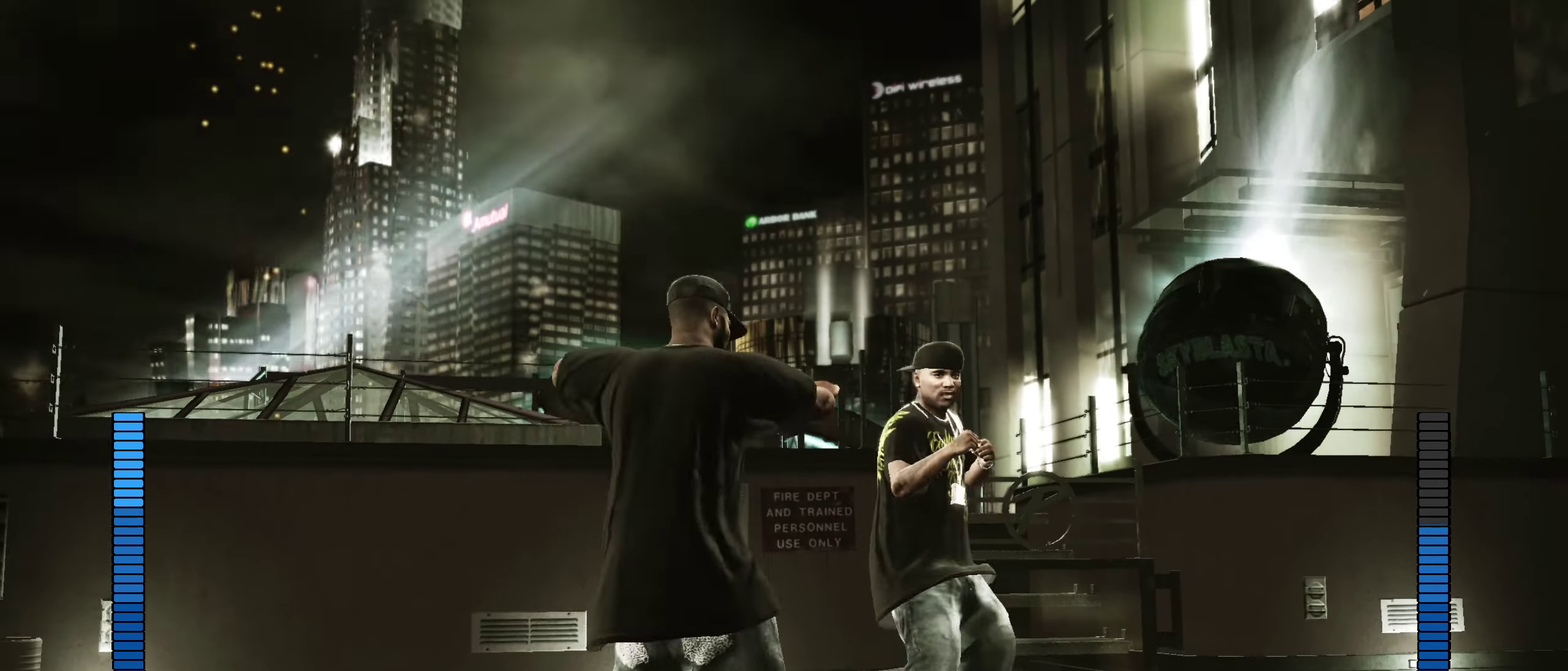
{"dt_ms": 550, "buttons": [], "left_stick": "up", "right_stick": "center", "events": [[50, "left_stick", "up"]]}
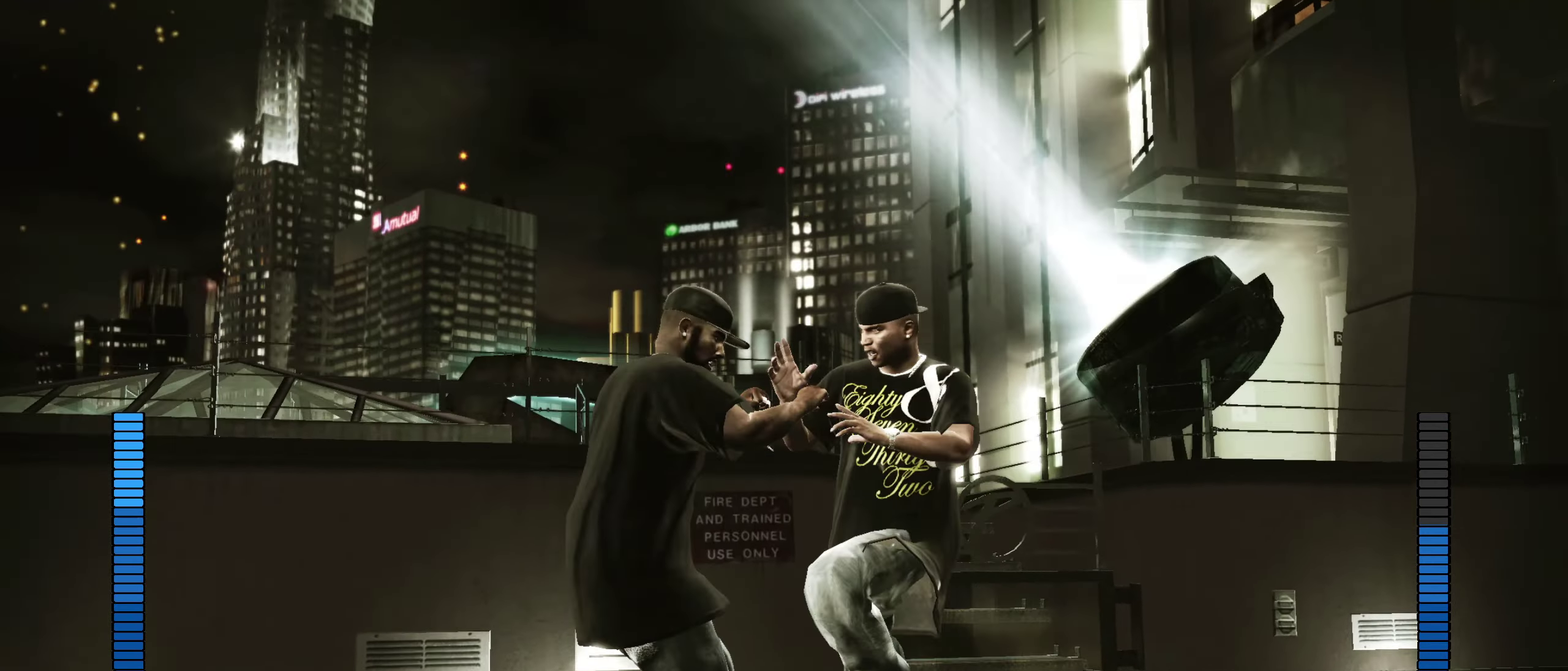
{"dt_ms": 450, "buttons": ["R2"], "left_stick": "center", "right_stick": "down", "events": [[83, "left_stick", "up-left"], [217, "left_stick", "left"], [433, "R2", "down"], [433, "left_stick", "center"], [450, "right_stick", "down"]]}
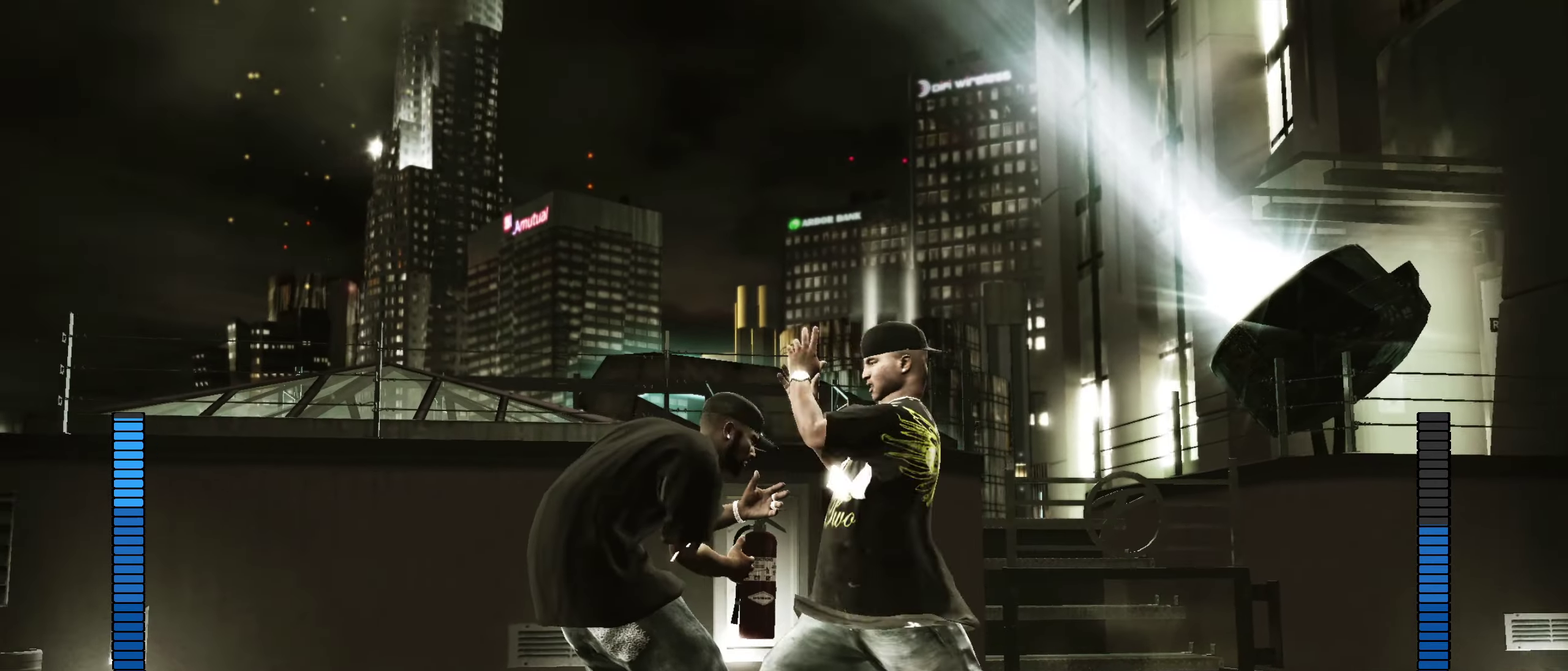
{"dt_ms": 450, "buttons": [], "left_stick": "center", "right_stick": "center", "events": [[333, "R2", "up"], [333, "right_stick", "center"]]}
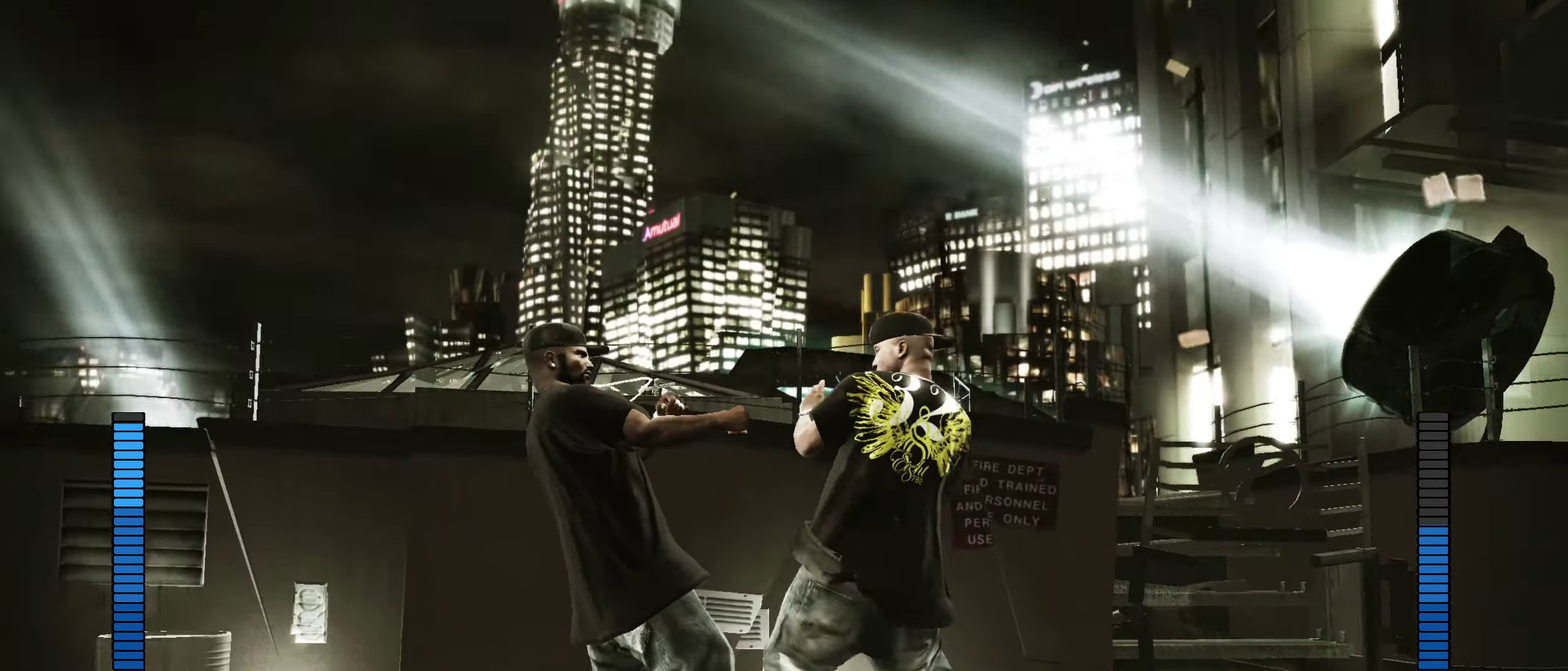
{"dt_ms": 550, "buttons": ["R2"], "left_stick": "center", "right_stick": "down-left", "events": [[117, "R2", "down"], [117, "right_stick", "up"], [350, "R2", "up"], [350, "right_stick", "center"], [500, "R2", "down"], [533, "right_stick", "down-left"]]}
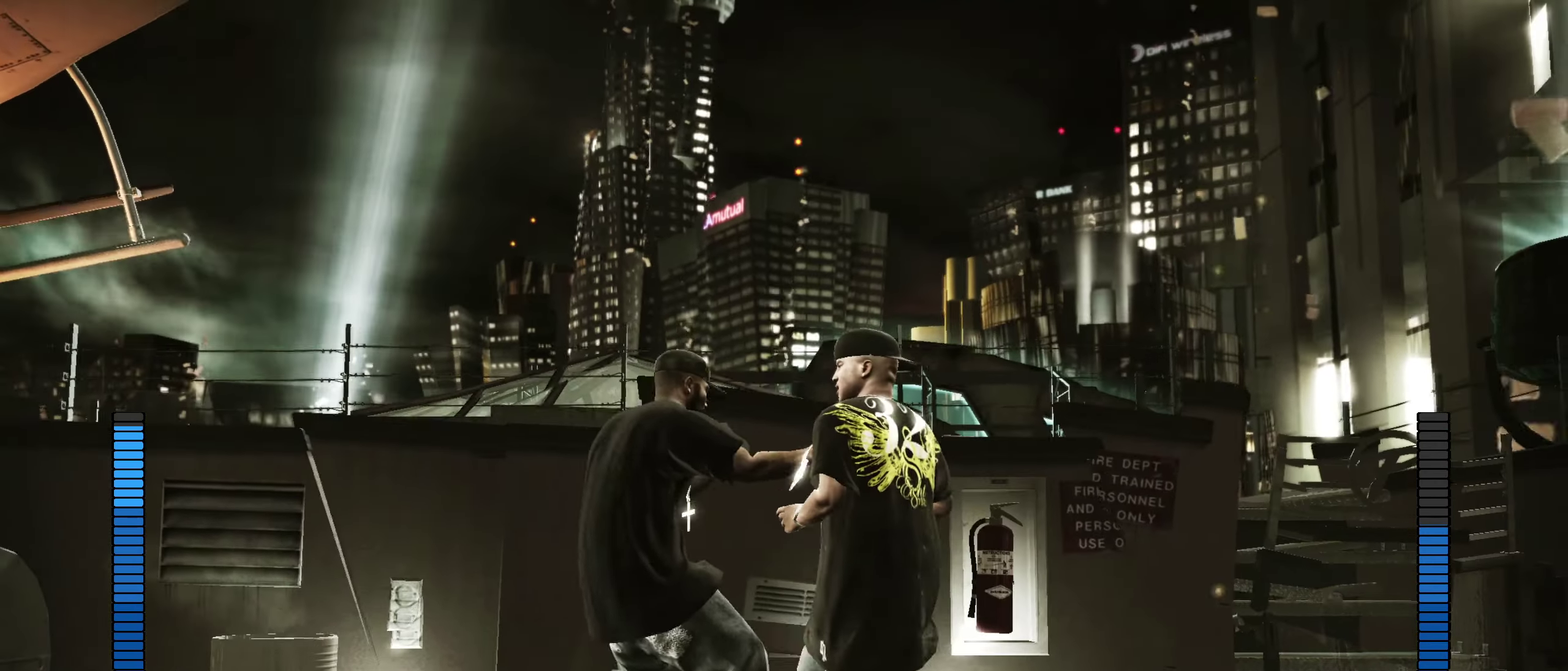
{"dt_ms": 350, "buttons": [], "left_stick": "center", "right_stick": "center", "events": [[283, "R2", "up"], [283, "right_stick", "center"]]}
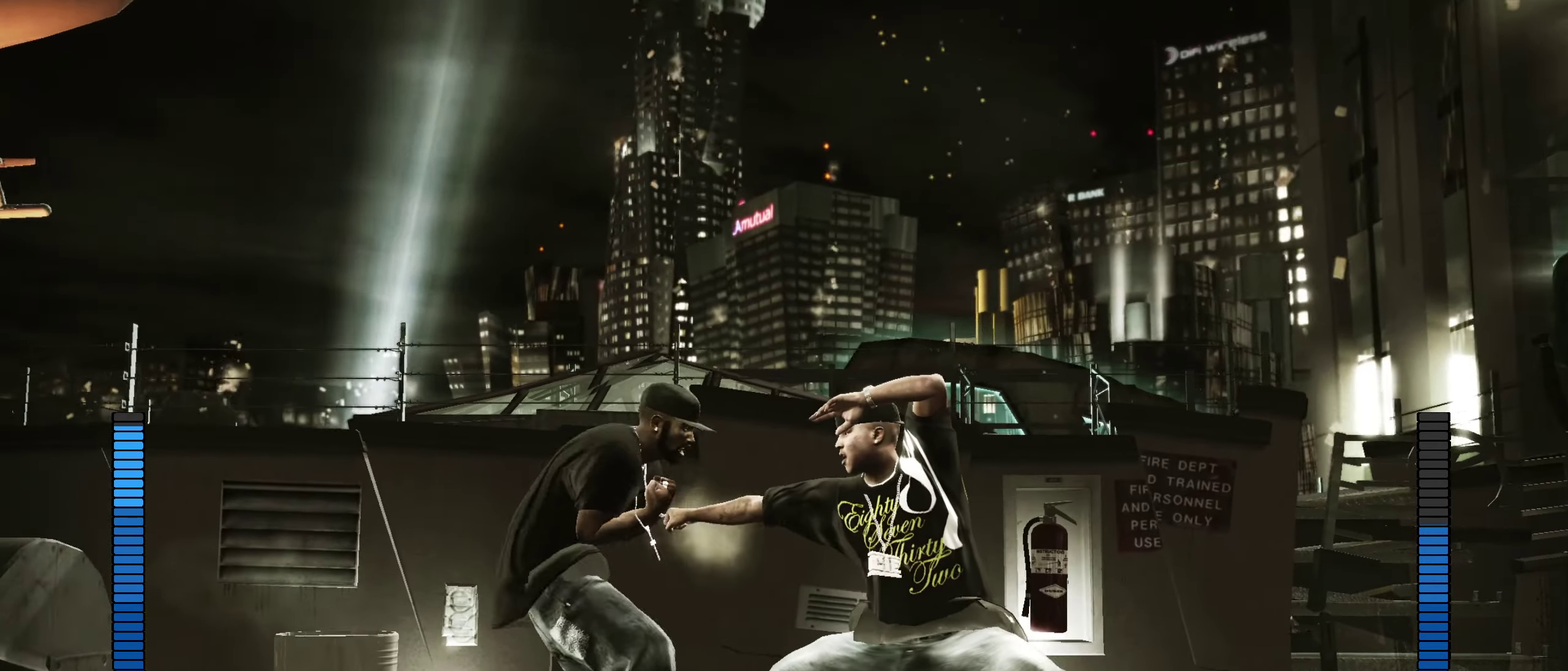
{"dt_ms": 900, "buttons": [], "left_stick": "down", "right_stick": "center", "events": [[17, "right_stick", "down"], [133, "right_stick", "down-left"], [217, "right_stick", "center"], [517, "left_stick", "down"]]}
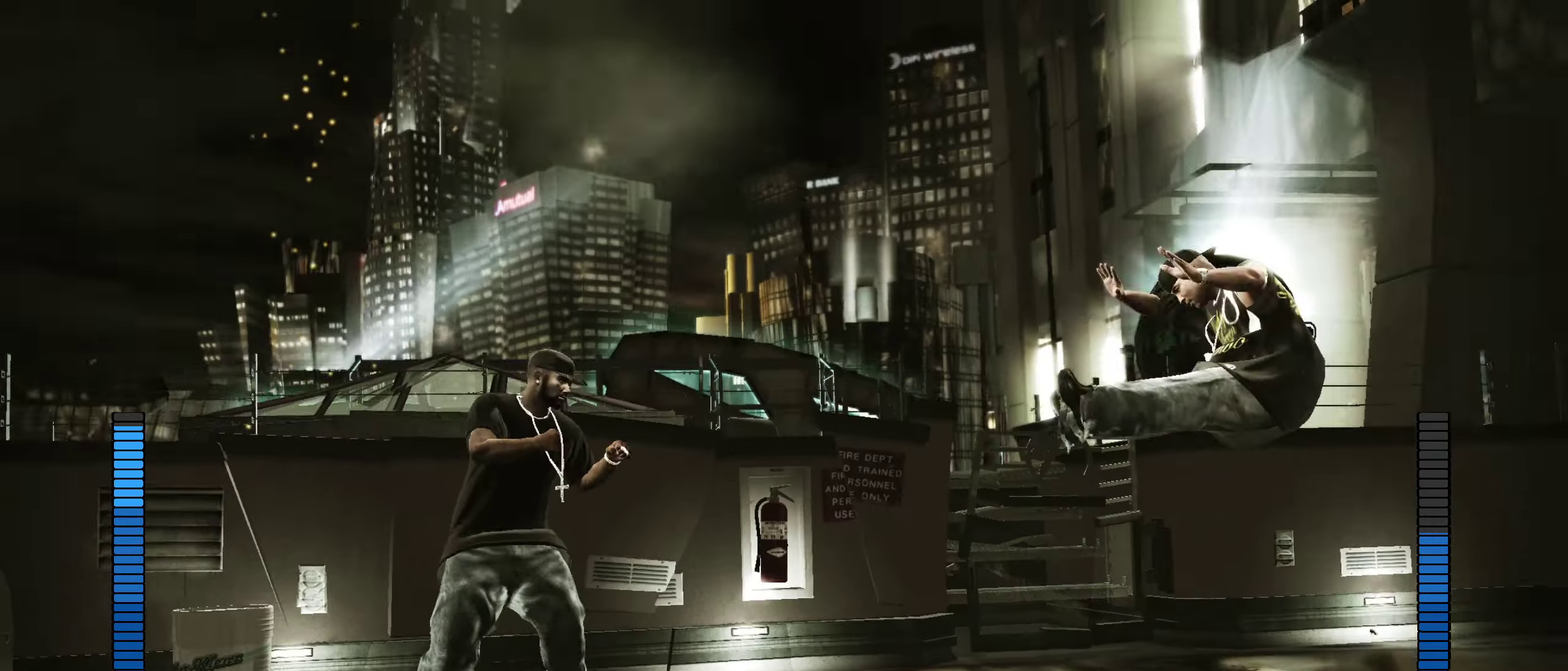
{"dt_ms": 250, "buttons": [], "left_stick": "down", "right_stick": "center", "events": []}
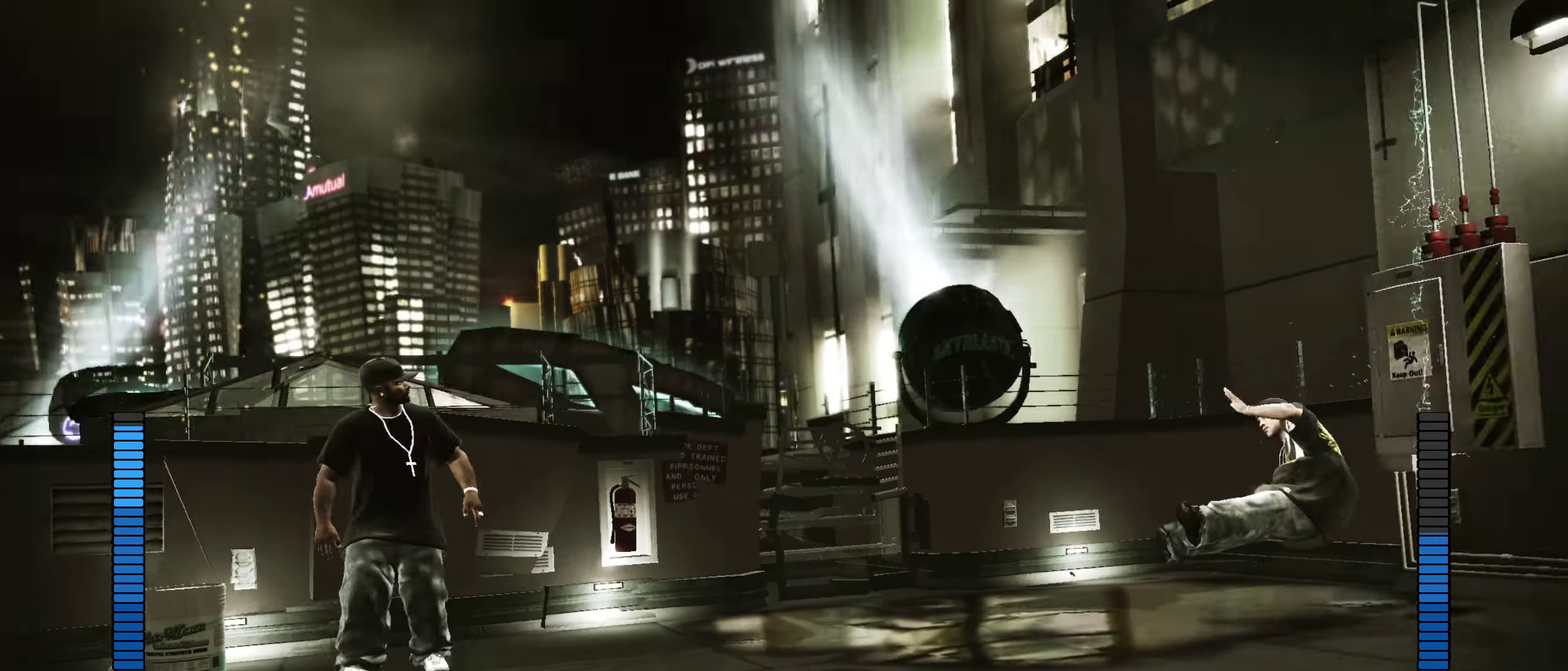
{"dt_ms": 500, "buttons": [], "left_stick": "down", "right_stick": "center", "events": []}
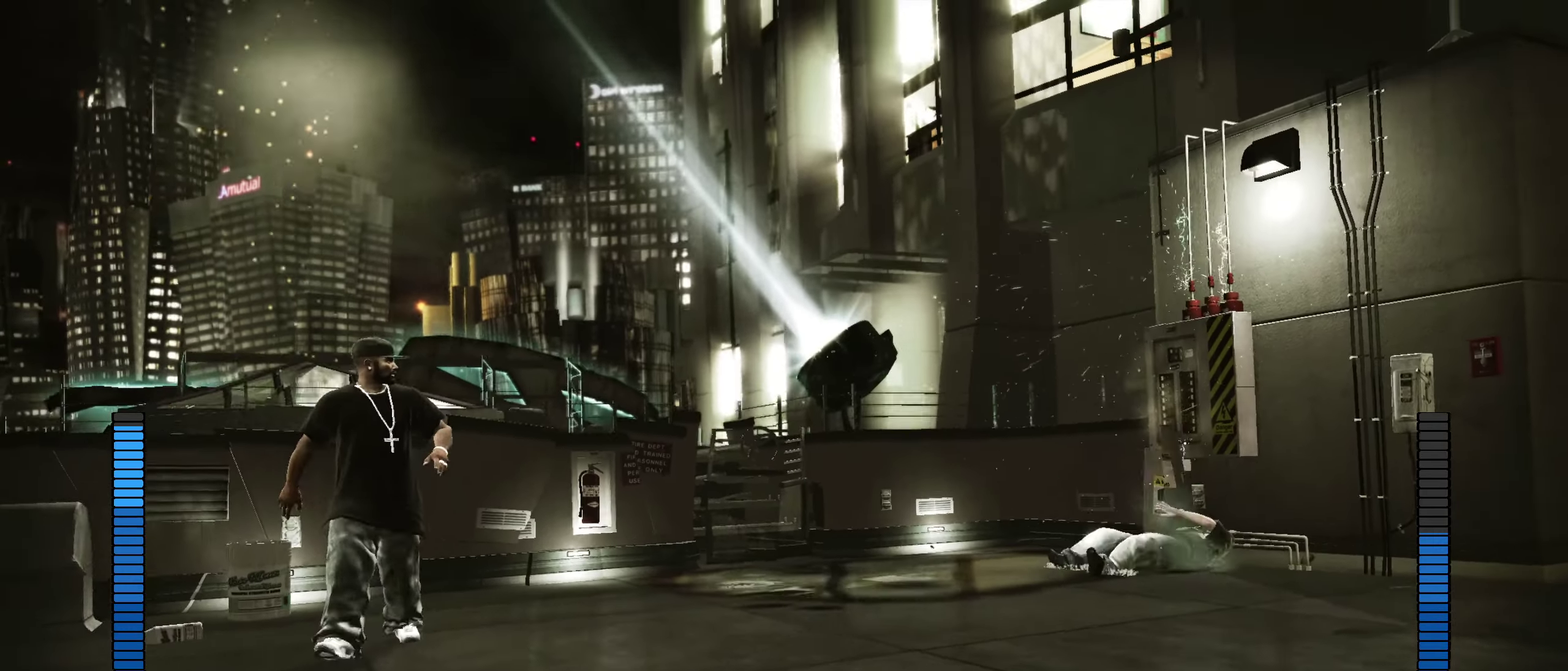
{"dt_ms": 500, "buttons": [], "left_stick": "down-right", "right_stick": "center", "events": [[200, "left_stick", "down-right"]]}
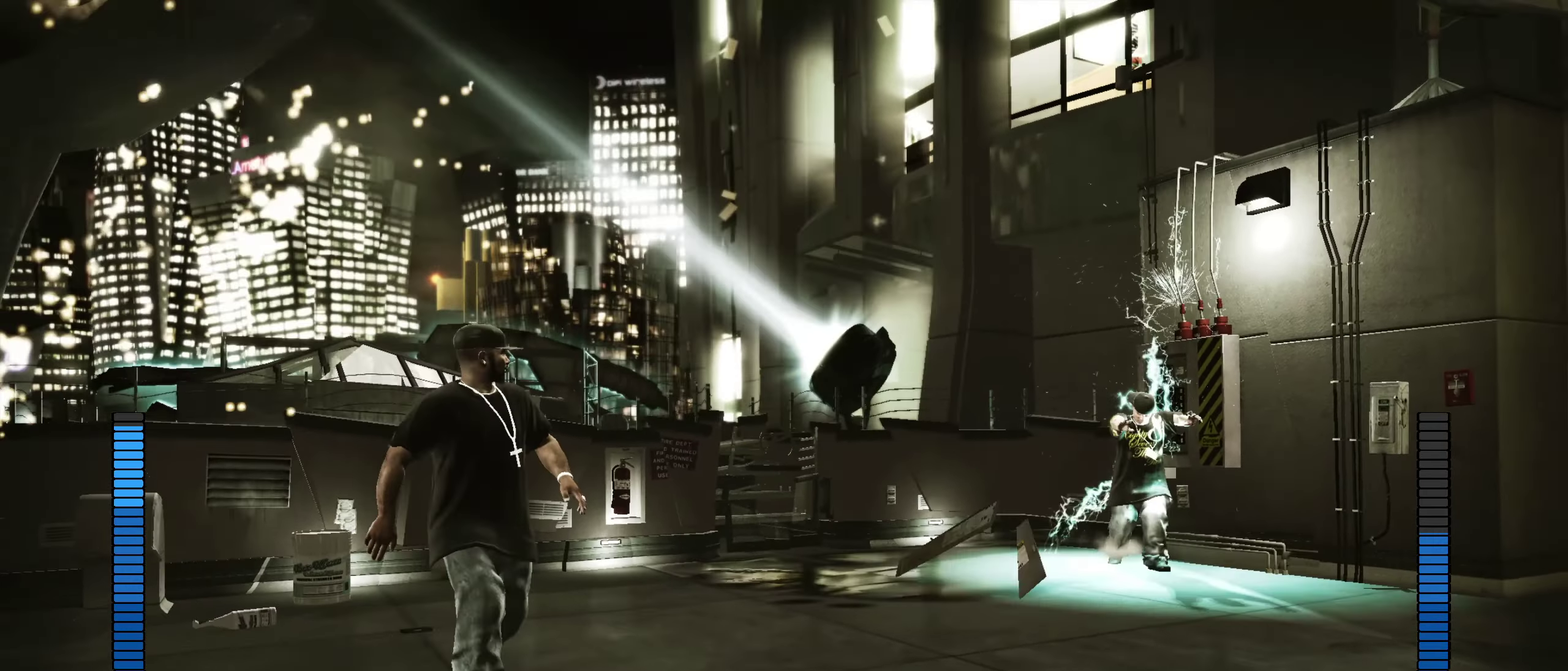
{"dt_ms": 650, "buttons": [], "left_stick": "up", "right_stick": "center", "events": [[500, "left_stick", "center"], [650, "left_stick", "up"]]}
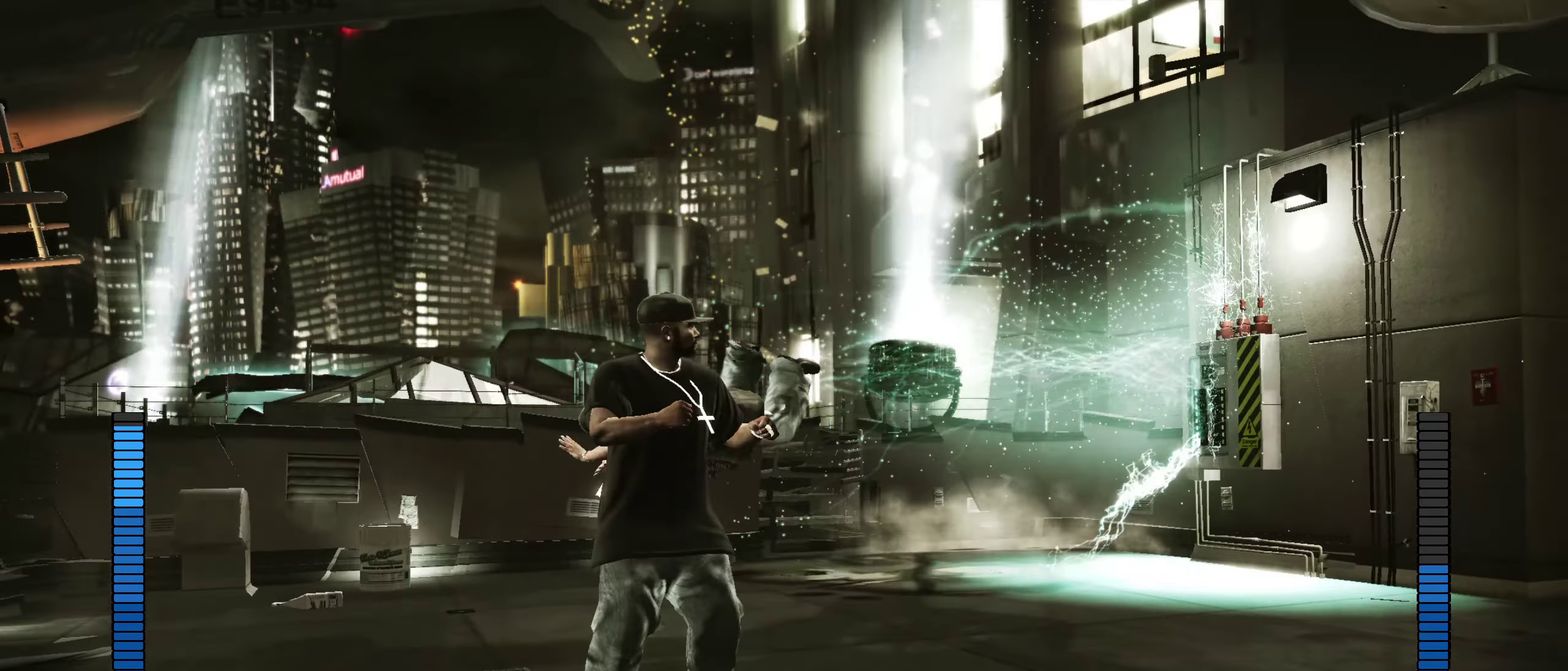
{"dt_ms": 350, "buttons": [], "left_stick": "up", "right_stick": "center", "events": []}
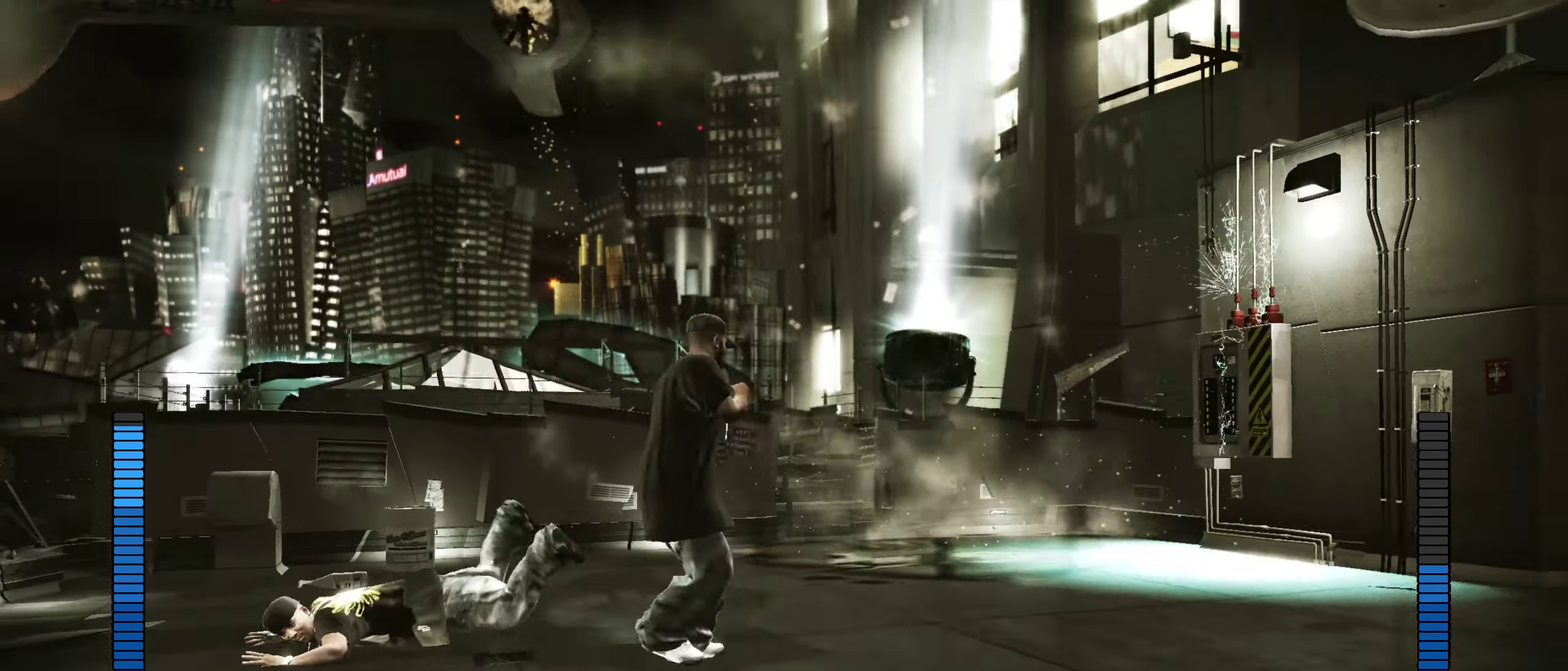
{"dt_ms": 650, "buttons": [], "left_stick": "center", "right_stick": "center", "events": [[33, "left_stick", "up-left"], [267, "B", "down"], [317, "B", "up"], [450, "left_stick", "center"]]}
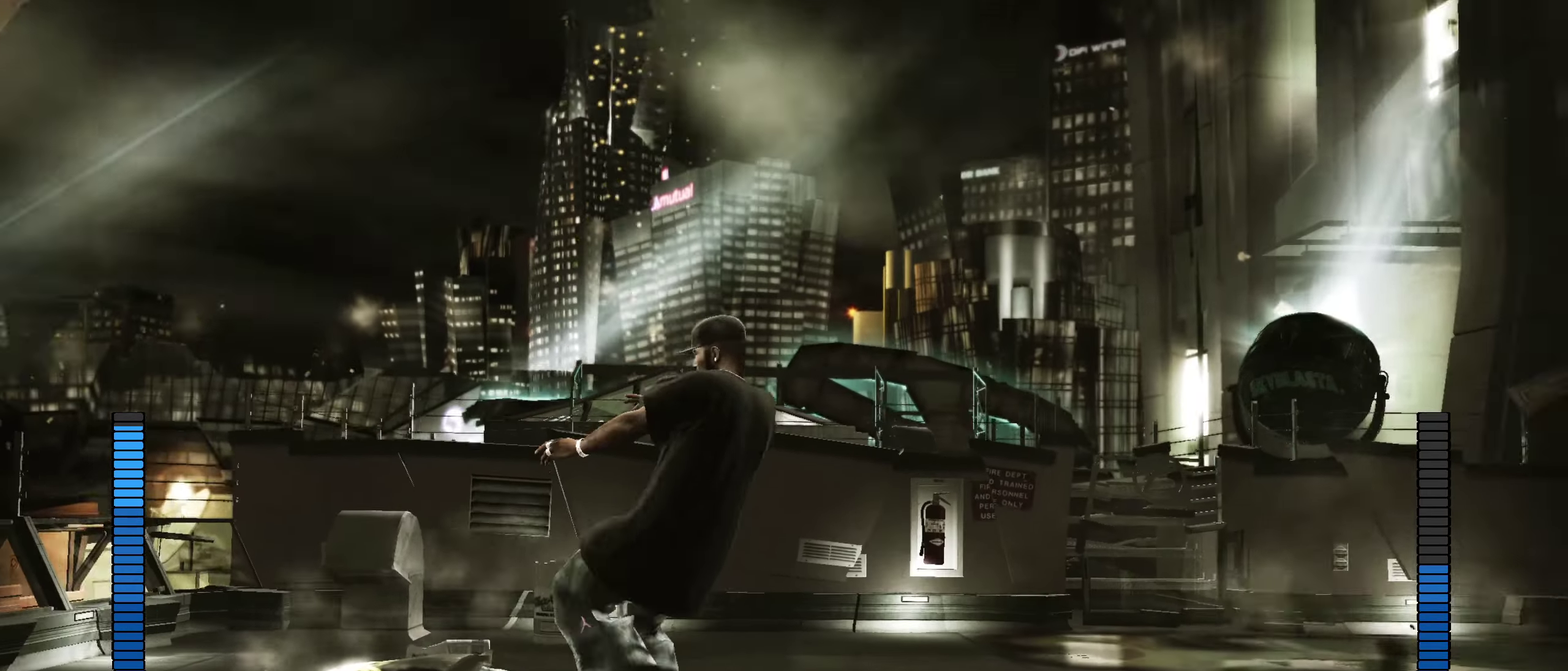
{"dt_ms": 350, "buttons": [], "left_stick": "center", "right_stick": "center", "events": []}
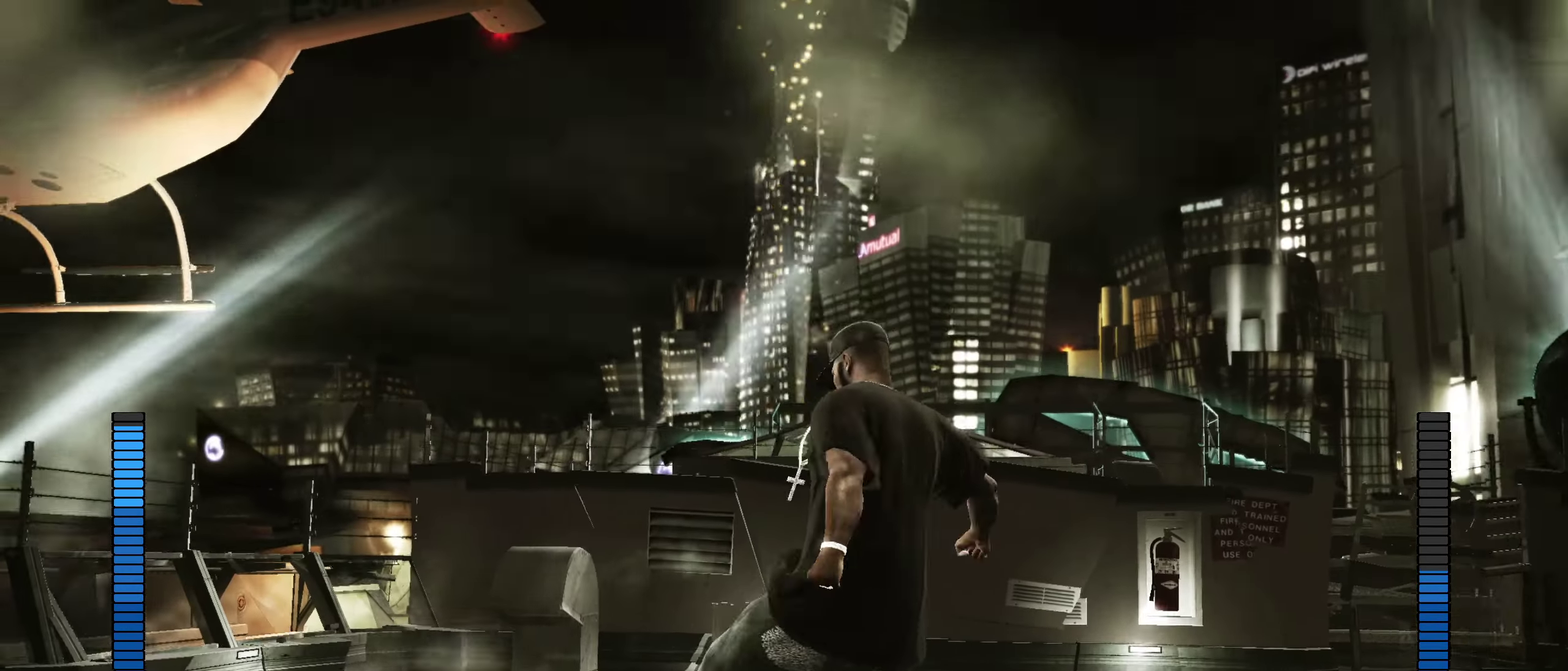
{"dt_ms": 450, "buttons": [], "left_stick": "right", "right_stick": "center", "events": [[100, "left_stick", "right"]]}
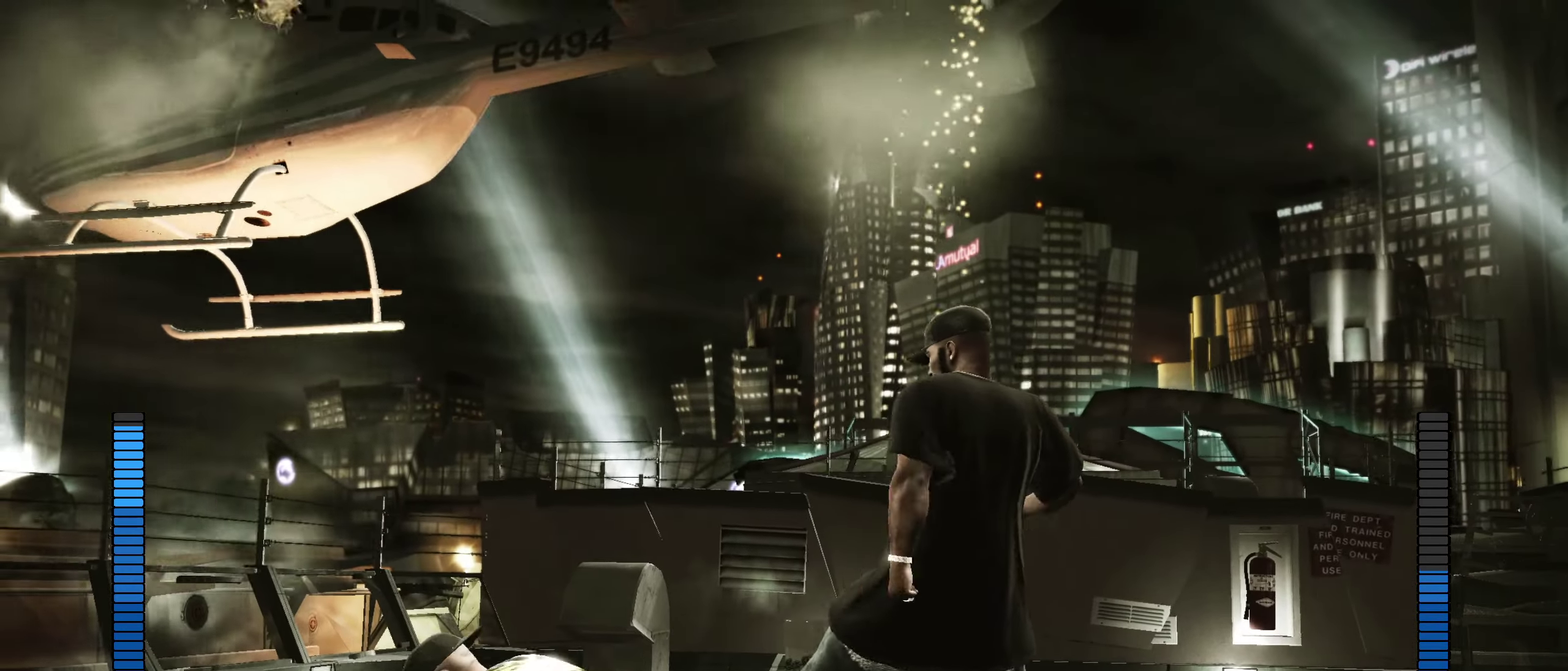
{"dt_ms": 550, "buttons": [], "left_stick": "right", "right_stick": "center", "events": [[367, "B", "down"], [417, "B", "up"], [467, "B", "down"], [517, "B", "up"]]}
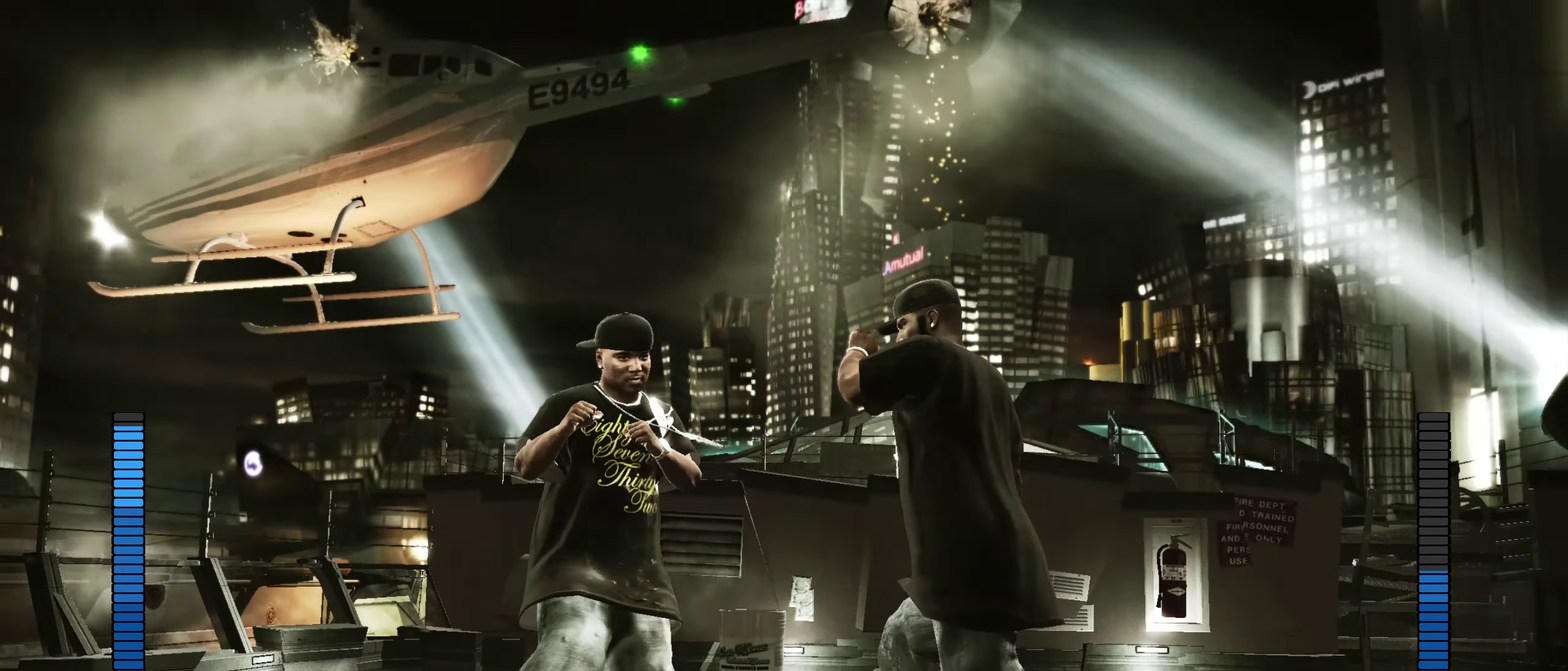
{"dt_ms": 350, "buttons": [], "left_stick": "center", "right_stick": "center", "events": [[150, "left_stick", "center"], [217, "L1", "down"], [300, "L1", "up"]]}